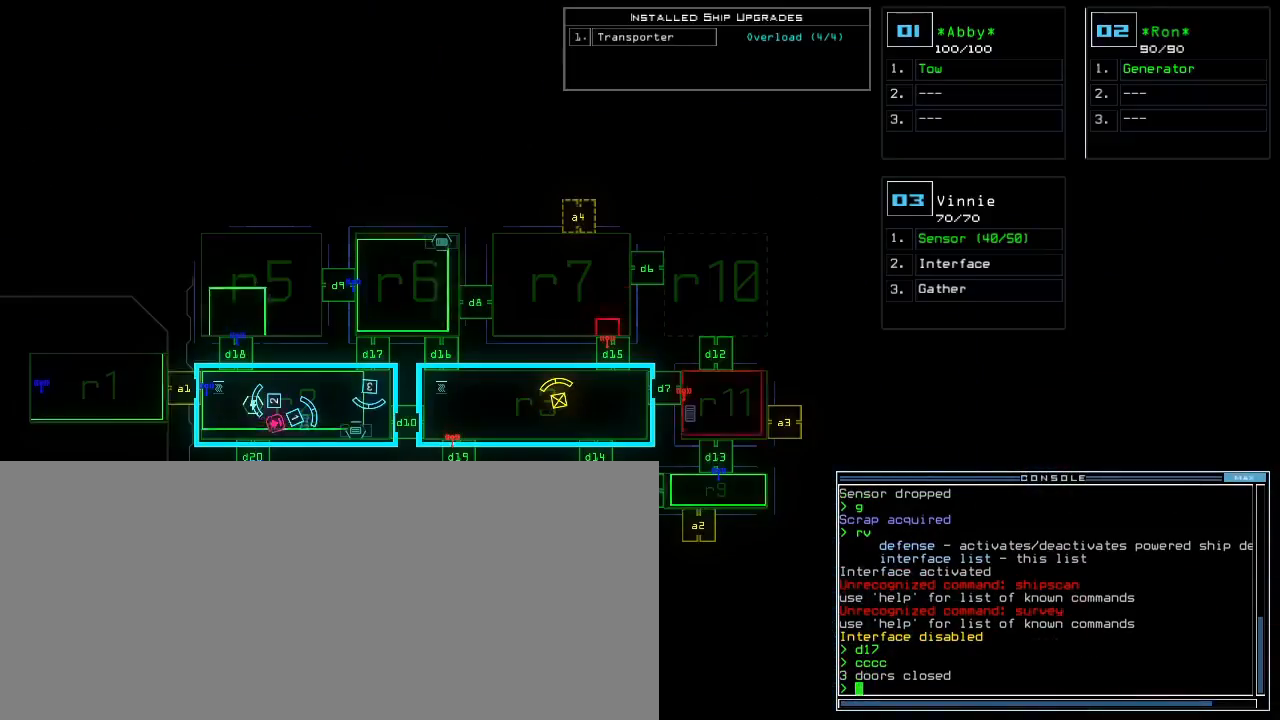
Gameplay with keyboard; each line is a JSON object with the keys held at the frame after it. "events" lists presses ("down") and releases ("up") of ".", "0", "1", "2", "3", "4", "5", "6", "7", "8", "9", "a", "b", "backspace", "c", "caps_lock", "comma", "ctrl_l", "ctrl_r", "d", "down", "e", "equals", "escape", "f", "f8", "g", "h", "i", "j", "k", "l", "left", "m", "minus", "n", "o", "p", "q", "quote", "r", "return", "right", "s", "semicolon", "shift_l", "shift_r", "space", "t", "tab", "tilde", "u", "up", "v", "w", "x", "y" and "z" between this image and that frame as [ms after this image, input, new state], when the widget could be followed in between. No other keys are recorded. Mouse input is not recorded.
{"keys": [], "events": [[400, "o", "down"], [467, "o", "up"]]}
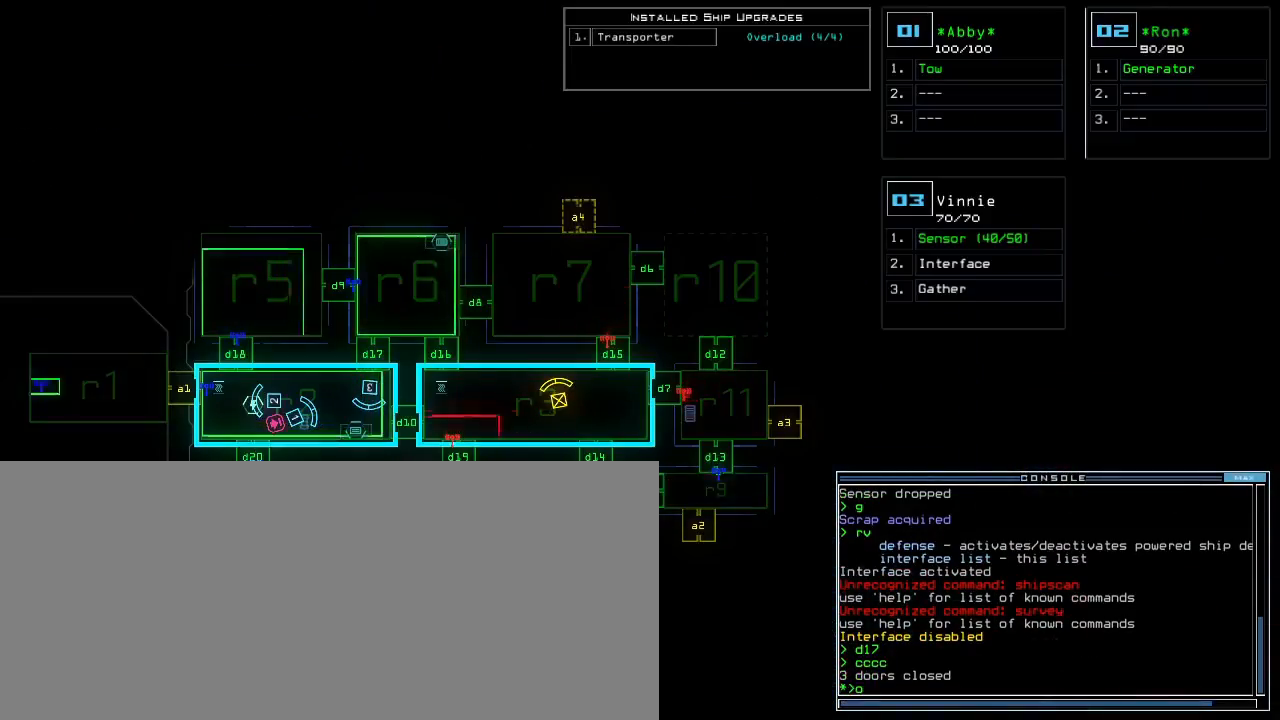
{"keys": [], "events": [[17, "o", "down"], [67, "o", "up"], [167, "t", "down"], [233, "t", "up"]]}
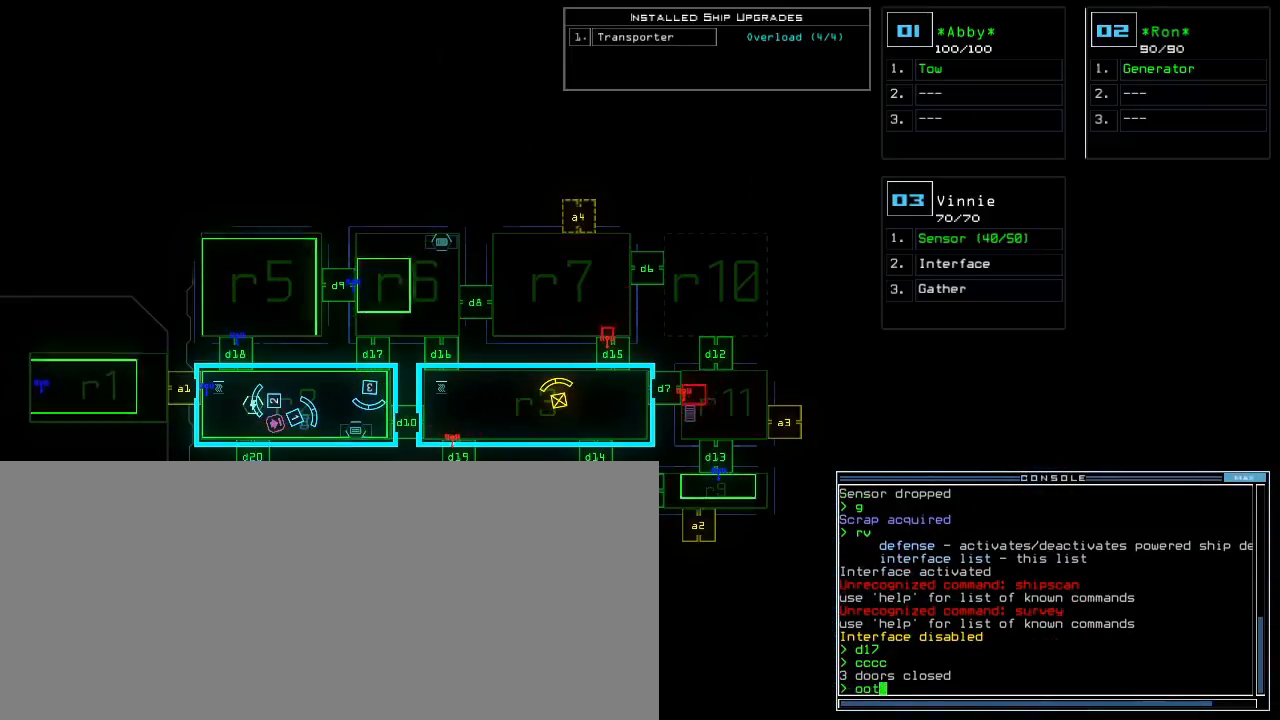
{"keys": [], "events": []}
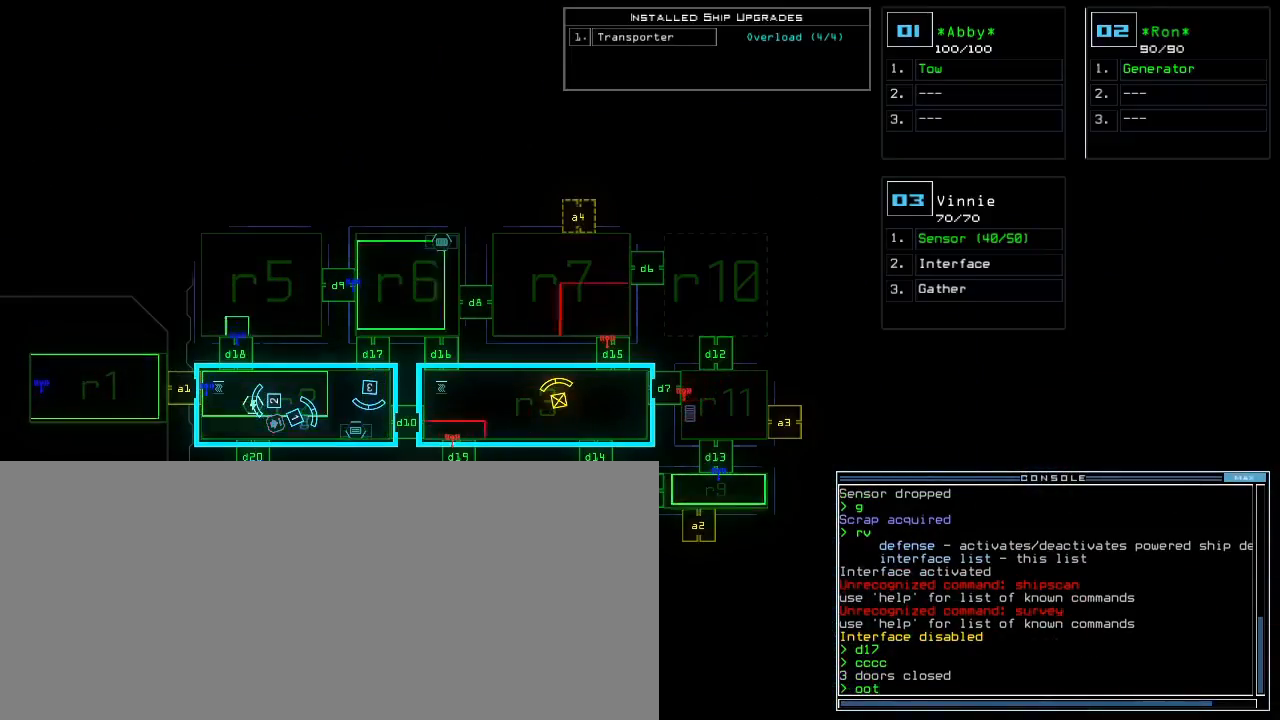
{"keys": [], "events": [[417, "escape", "down"], [500, "escape", "up"]]}
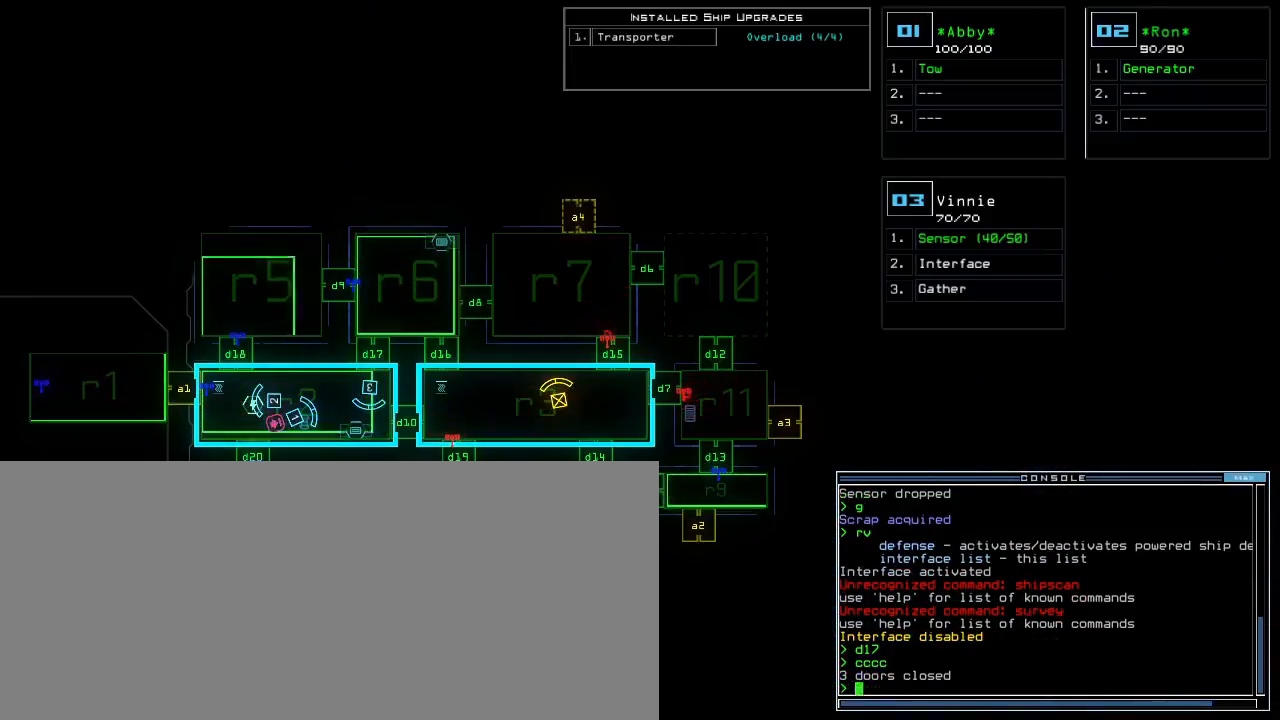
{"keys": [], "events": [[167, "o", "down"], [233, "u", "down"], [283, "o", "up"], [333, "u", "up"], [417, "return", "down"], [483, "return", "up"]]}